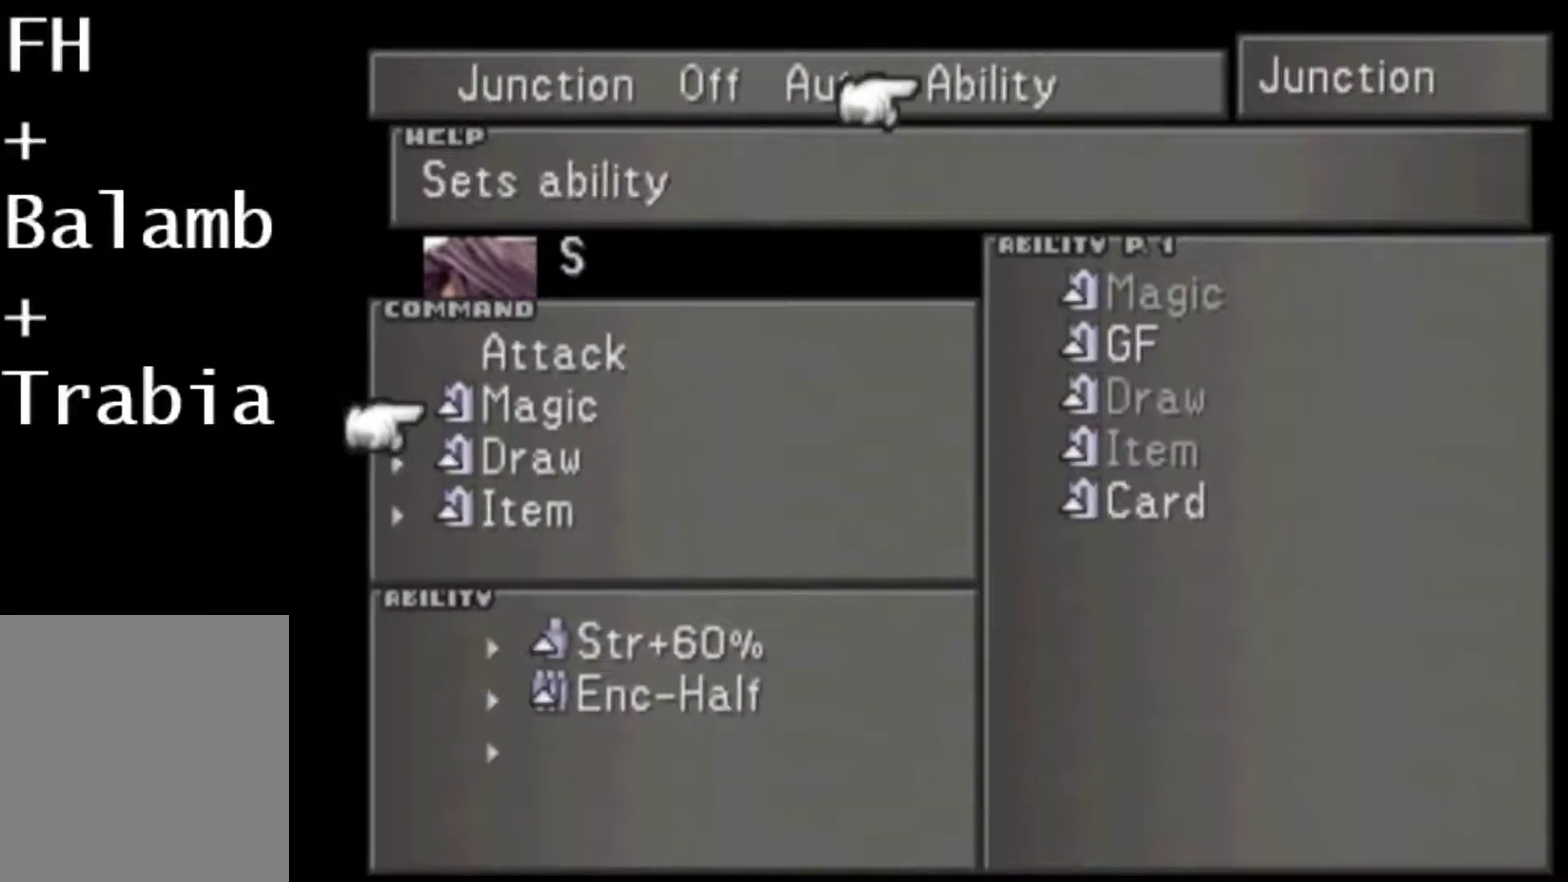
Gameplay with a controller (PlayStation layout); each line is a JSON object with the inputs held at the frame after it. "events" lists button and stick changes between this image and that frame as [ms after this image, input, new state], when the widget could be followed in between. Not read: L3 R3 left_stick right_stick.
{"buttons": [], "events": [[67, "DPAD_UP", "down"], [167, "DPAD_UP", "up"]]}
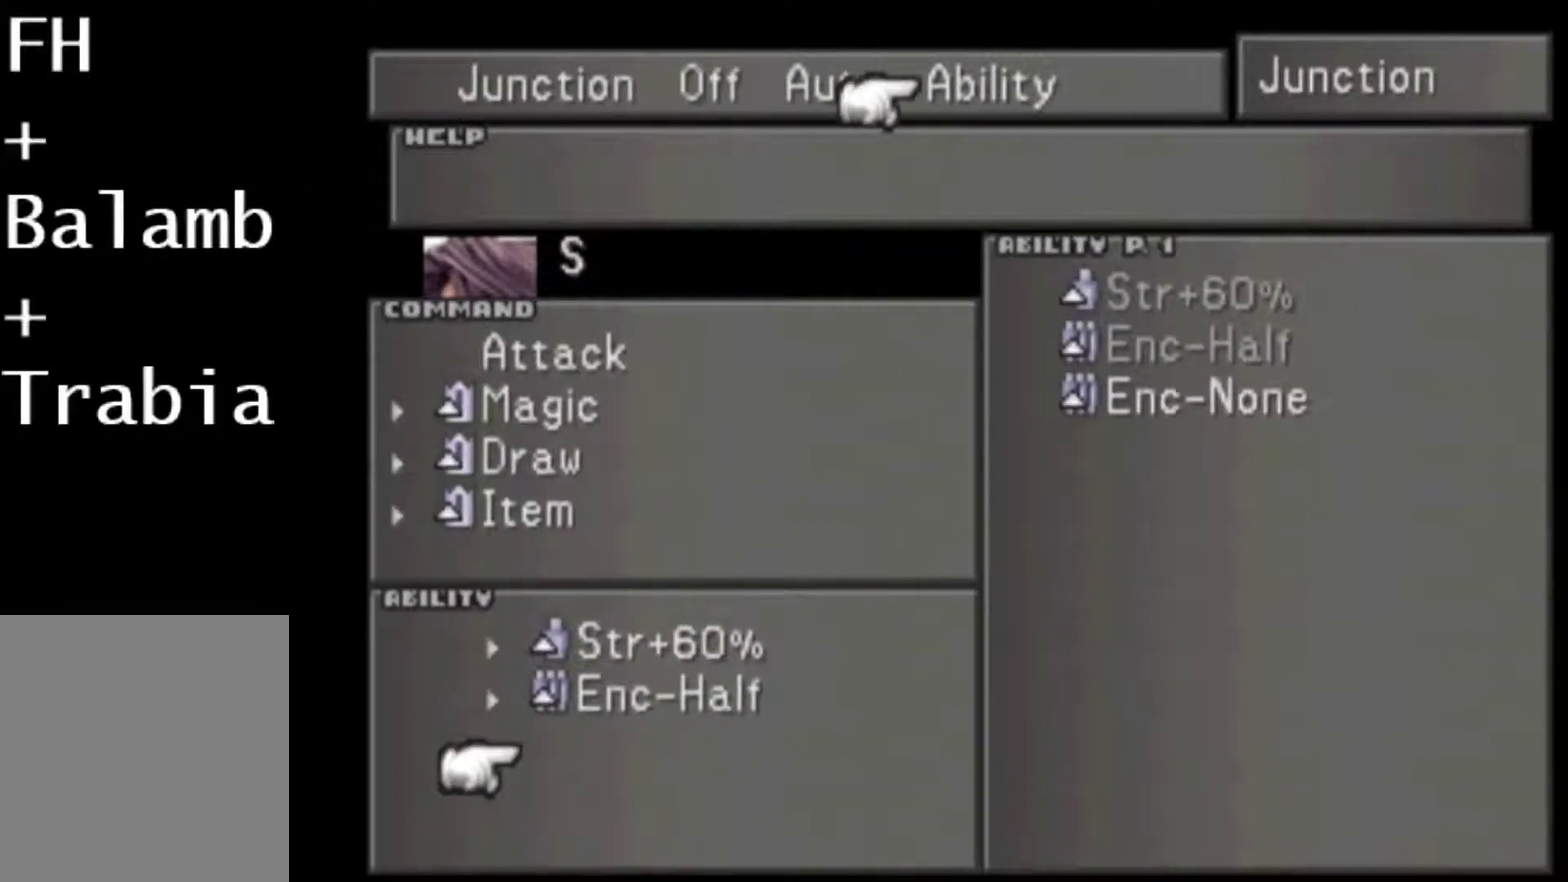
{"buttons": [], "events": [[50, "CIRCLE", "down"], [117, "CIRCLE", "up"], [183, "DPAD_DOWN", "down"], [250, "DPAD_DOWN", "up"], [317, "DPAD_DOWN", "down"], [383, "DPAD_DOWN", "up"]]}
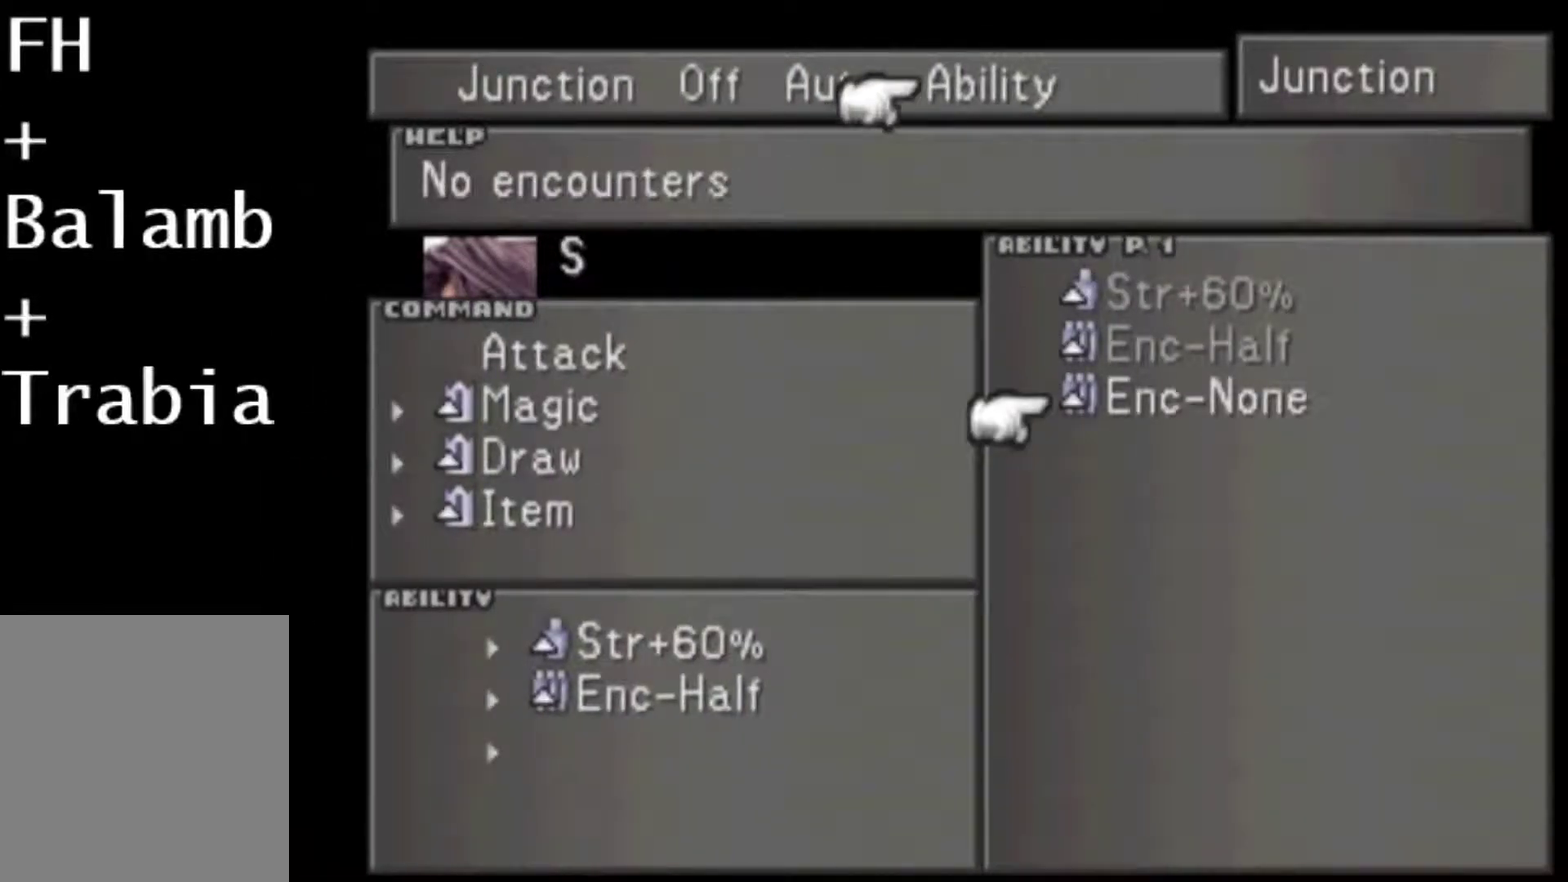
{"buttons": [], "events": []}
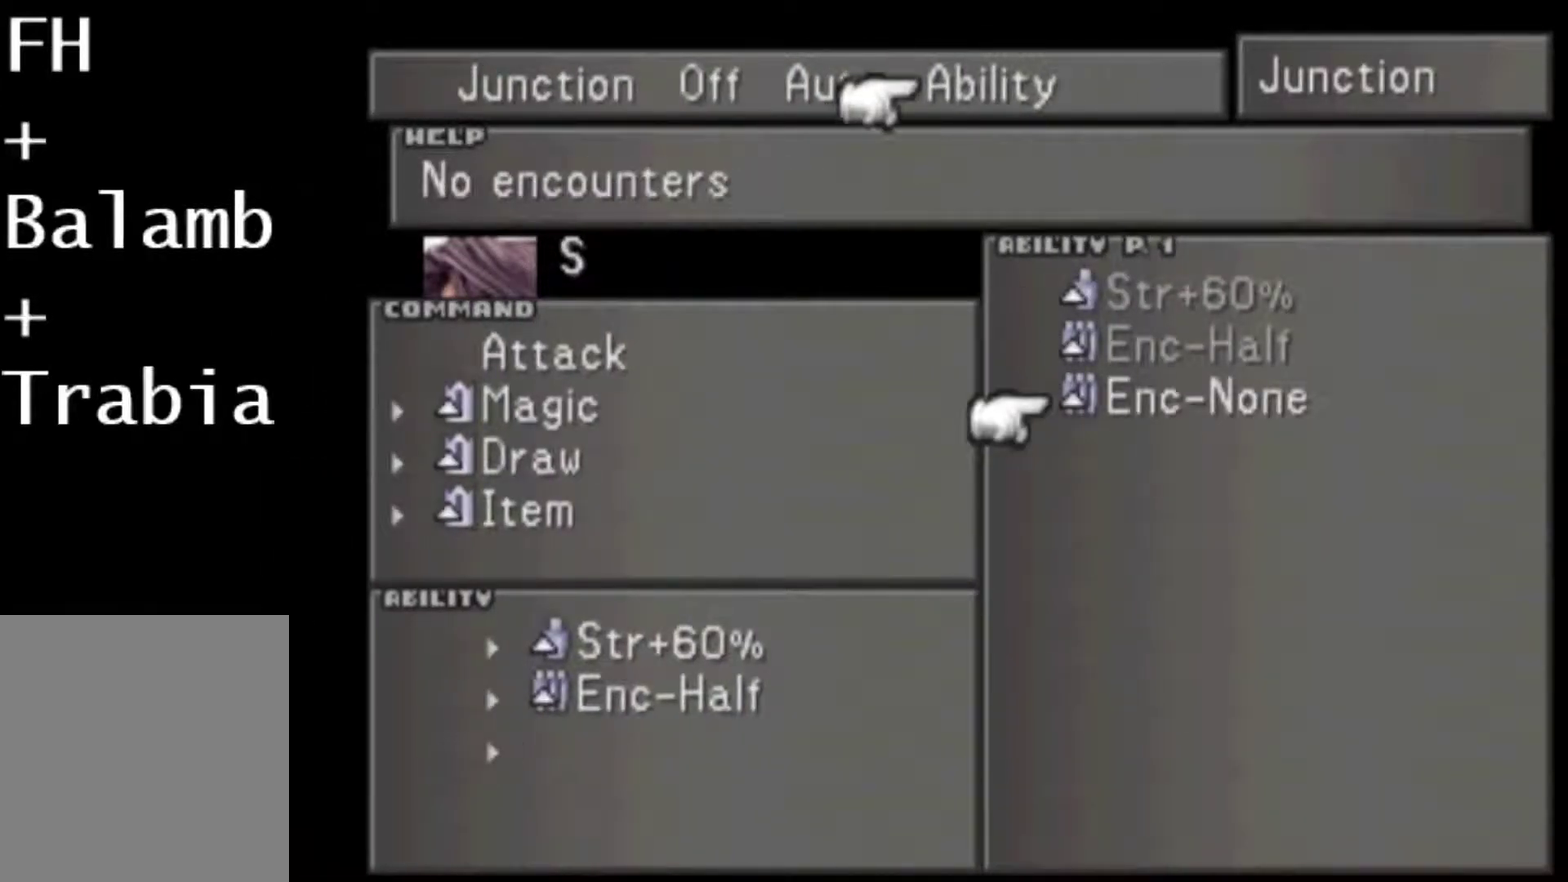
{"buttons": [], "events": [[300, "CIRCLE", "down"], [400, "CIRCLE", "up"]]}
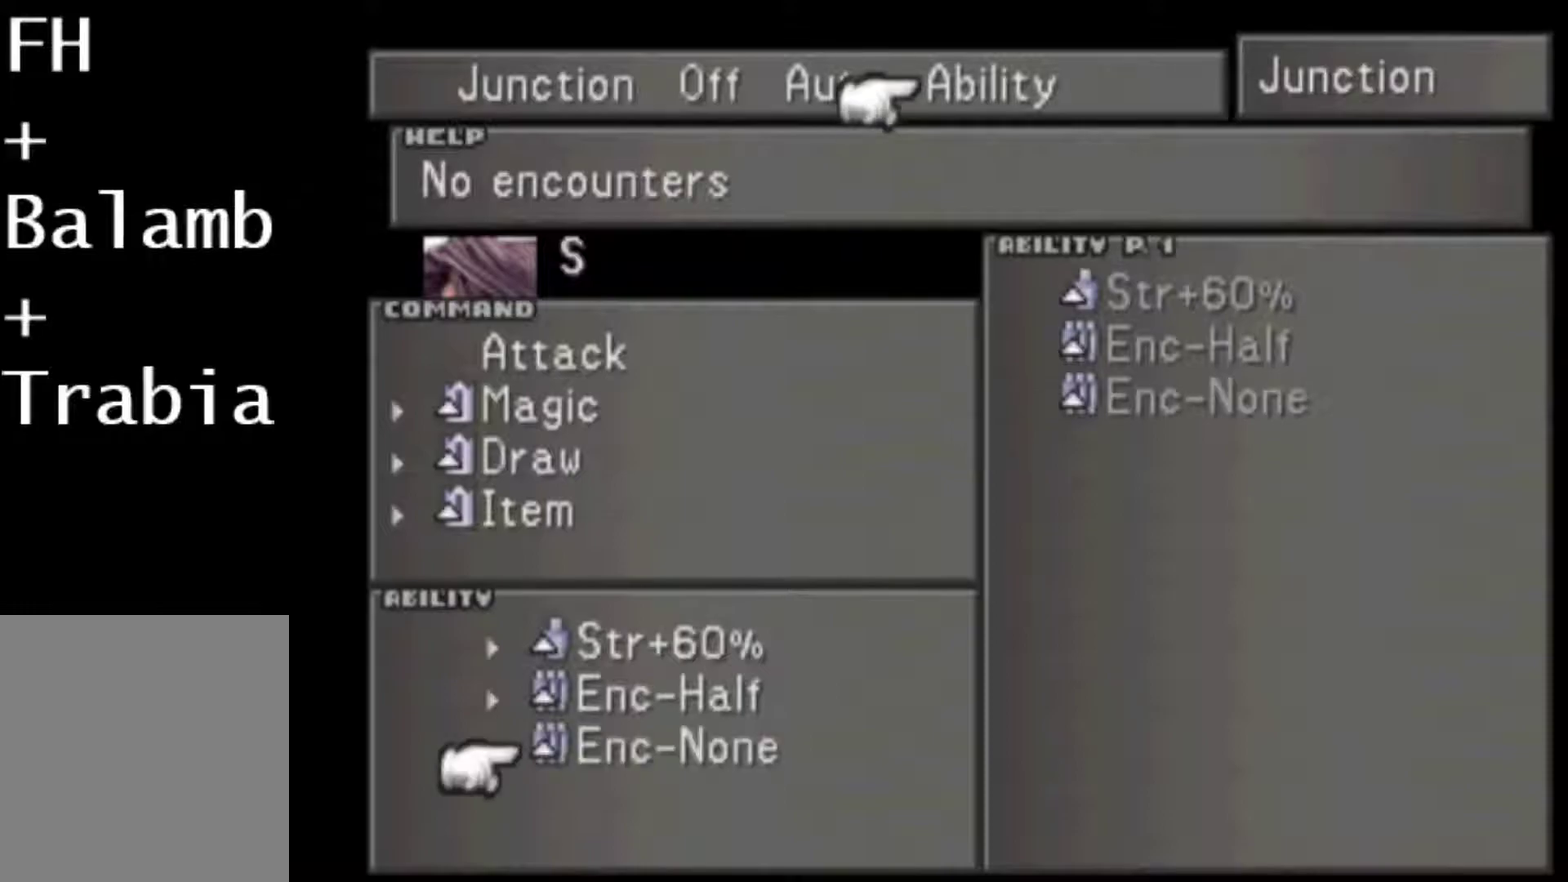
{"buttons": [], "events": []}
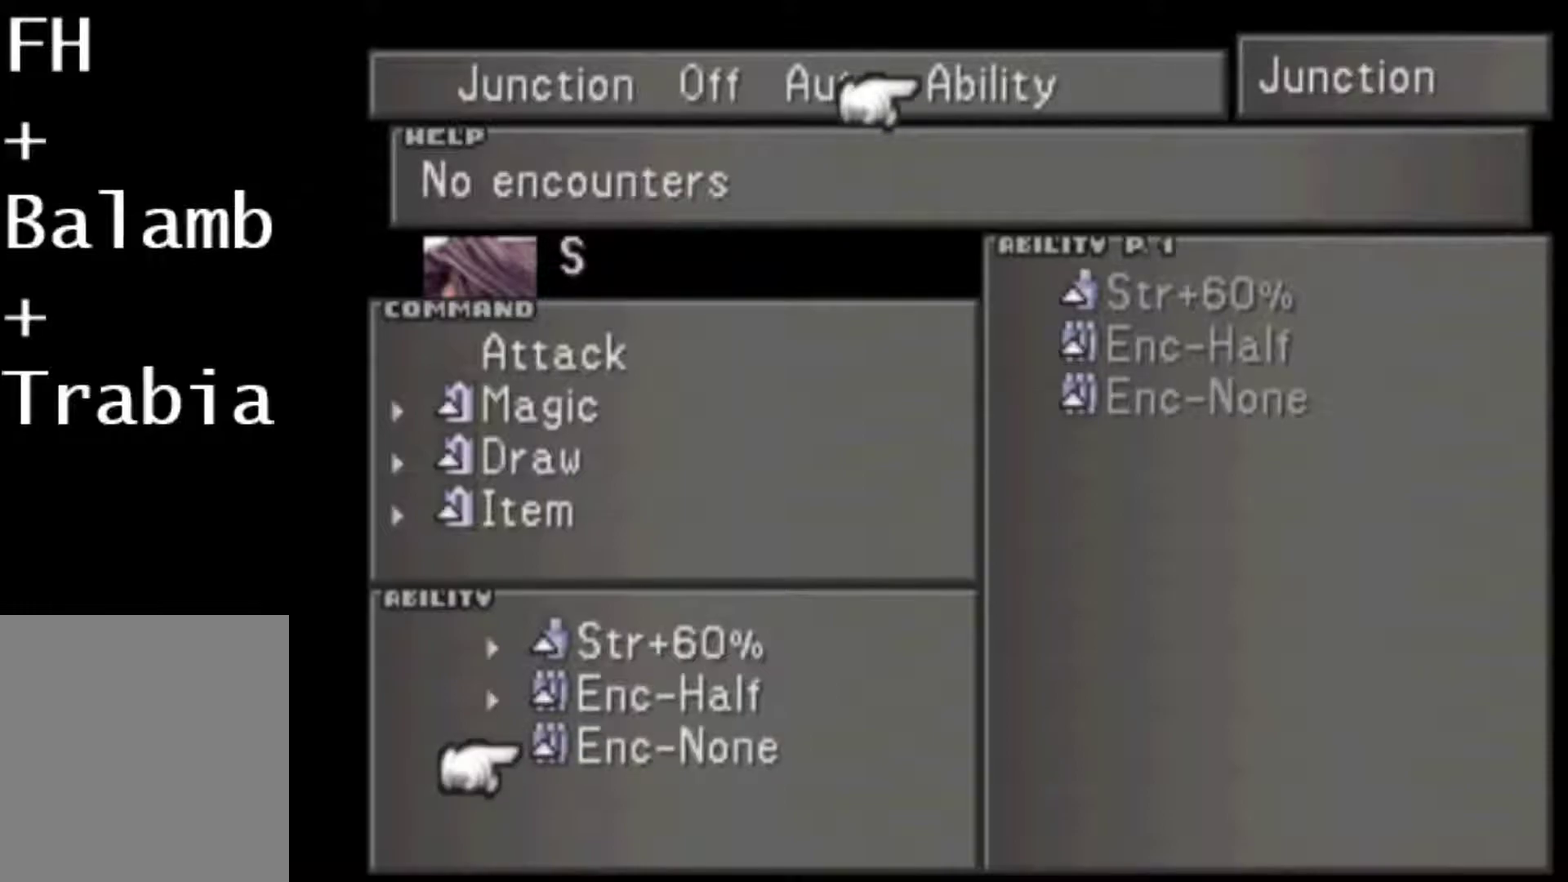
{"buttons": [], "events": []}
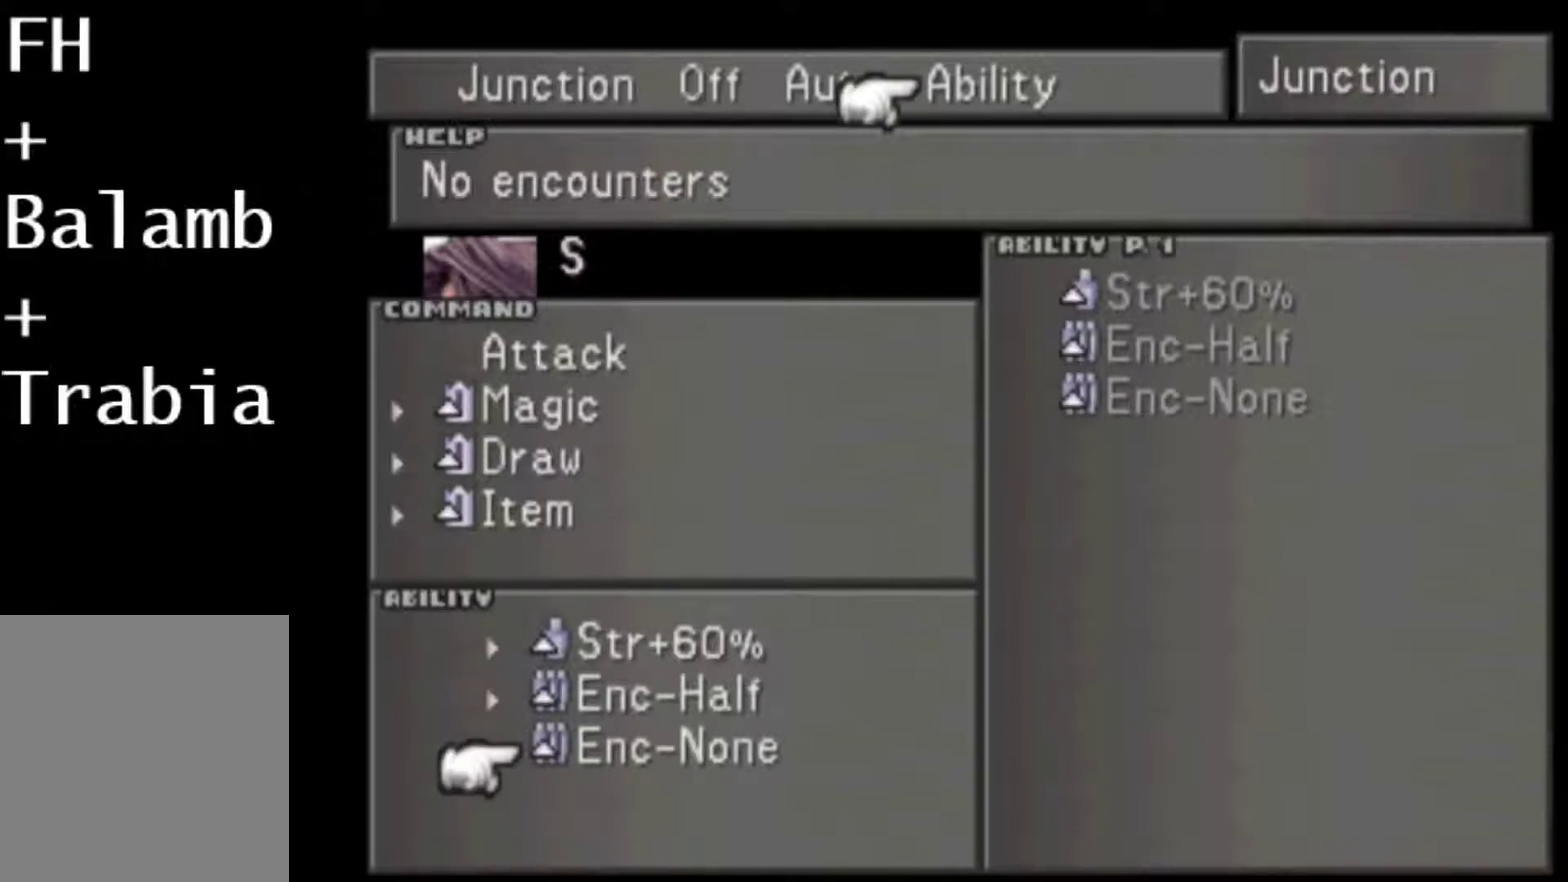
{"buttons": ["CROSS"], "events": [[433, "CROSS", "down"]]}
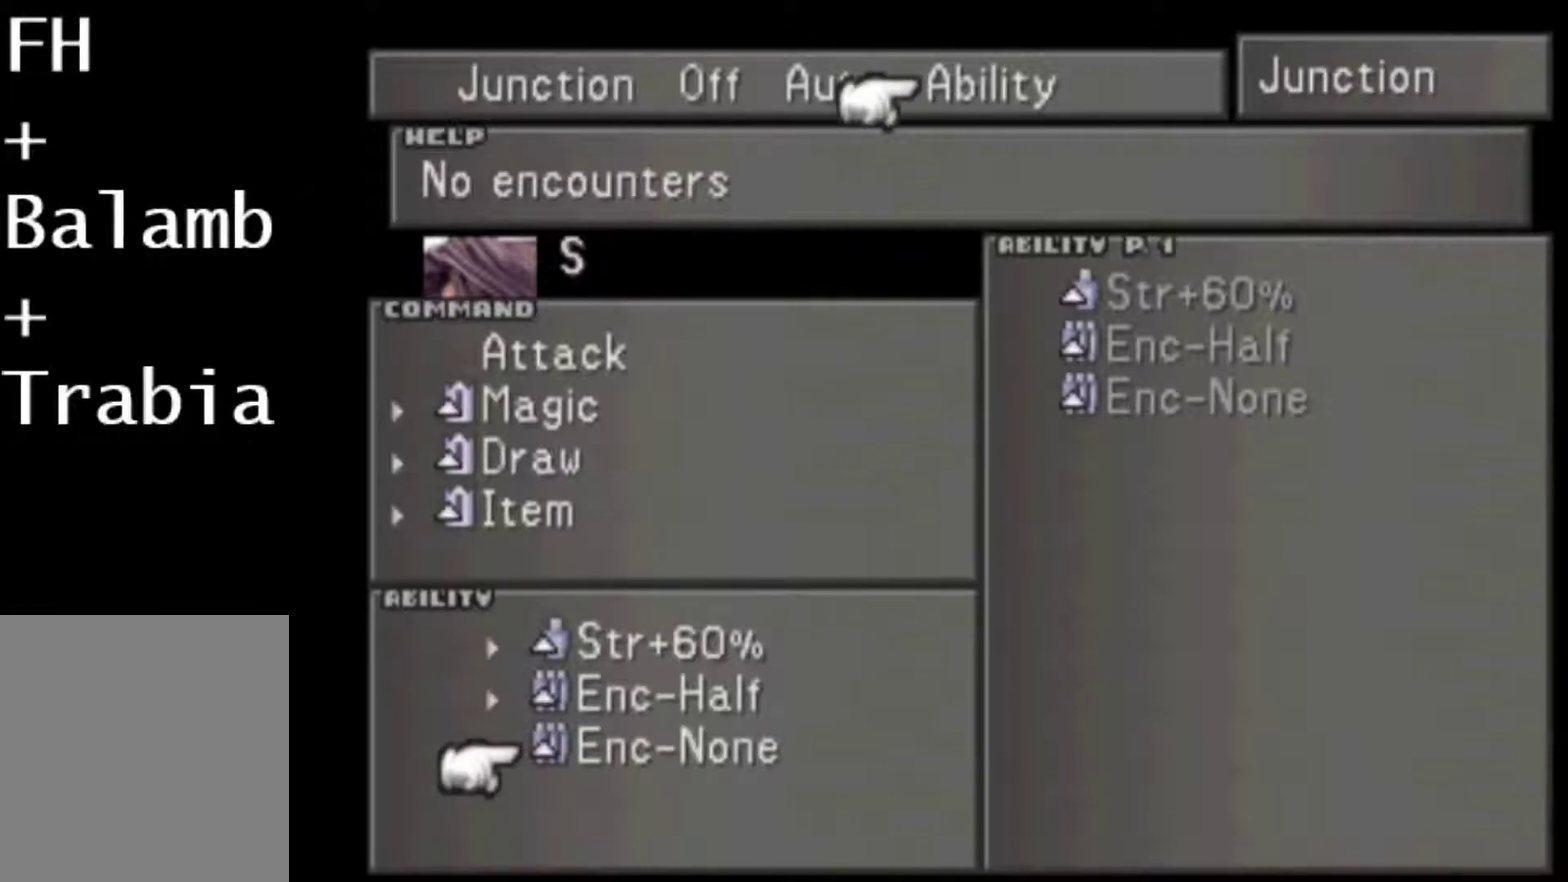
{"buttons": [], "events": [[33, "CROSS", "up"]]}
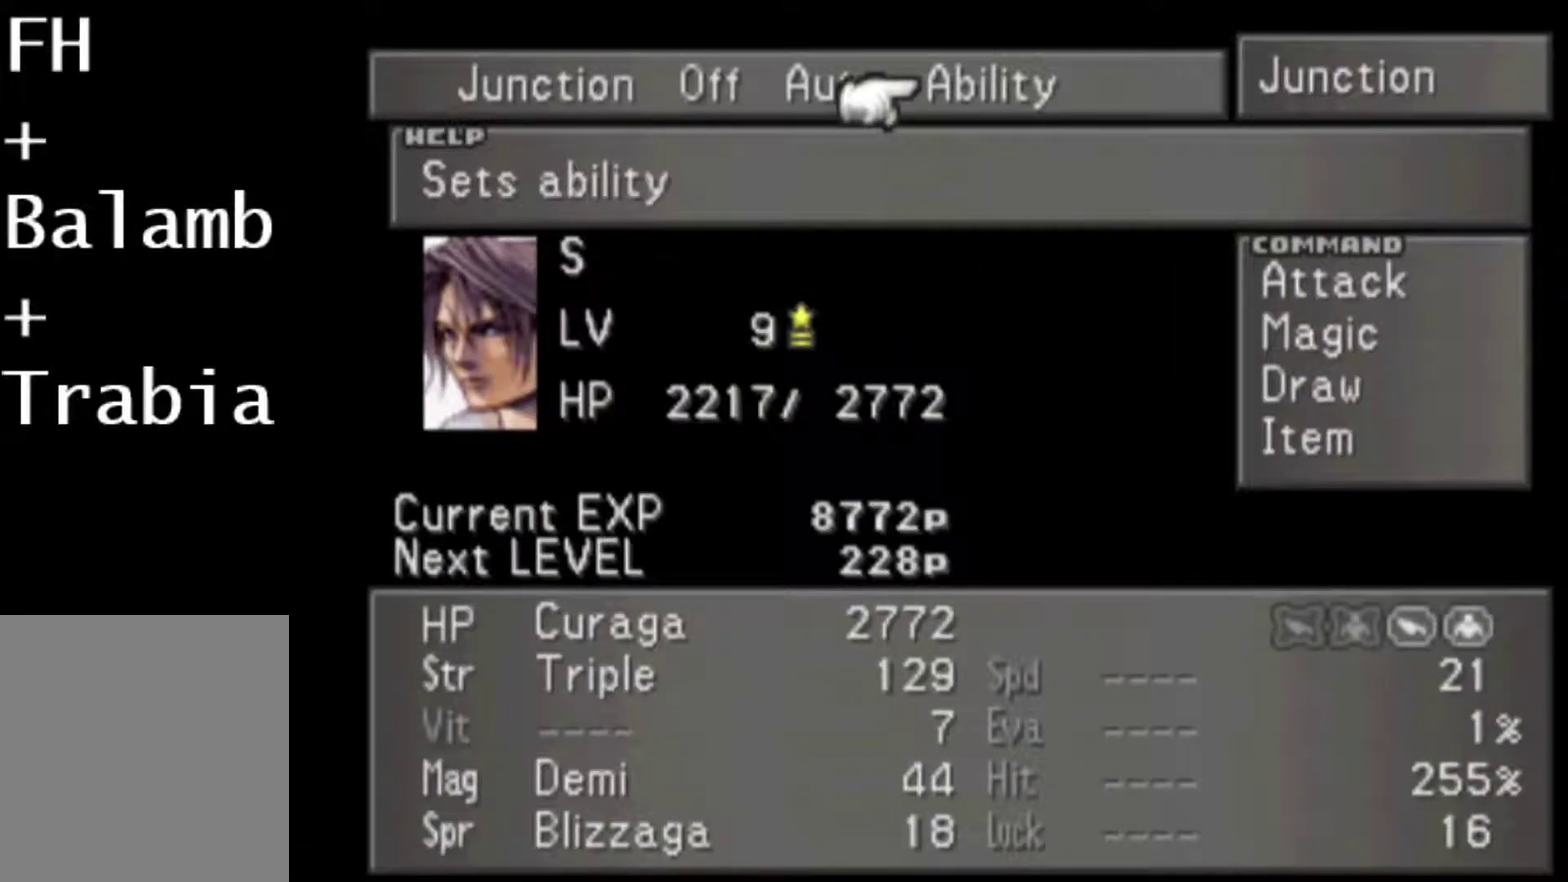
{"buttons": ["CROSS"], "events": [[483, "CROSS", "down"]]}
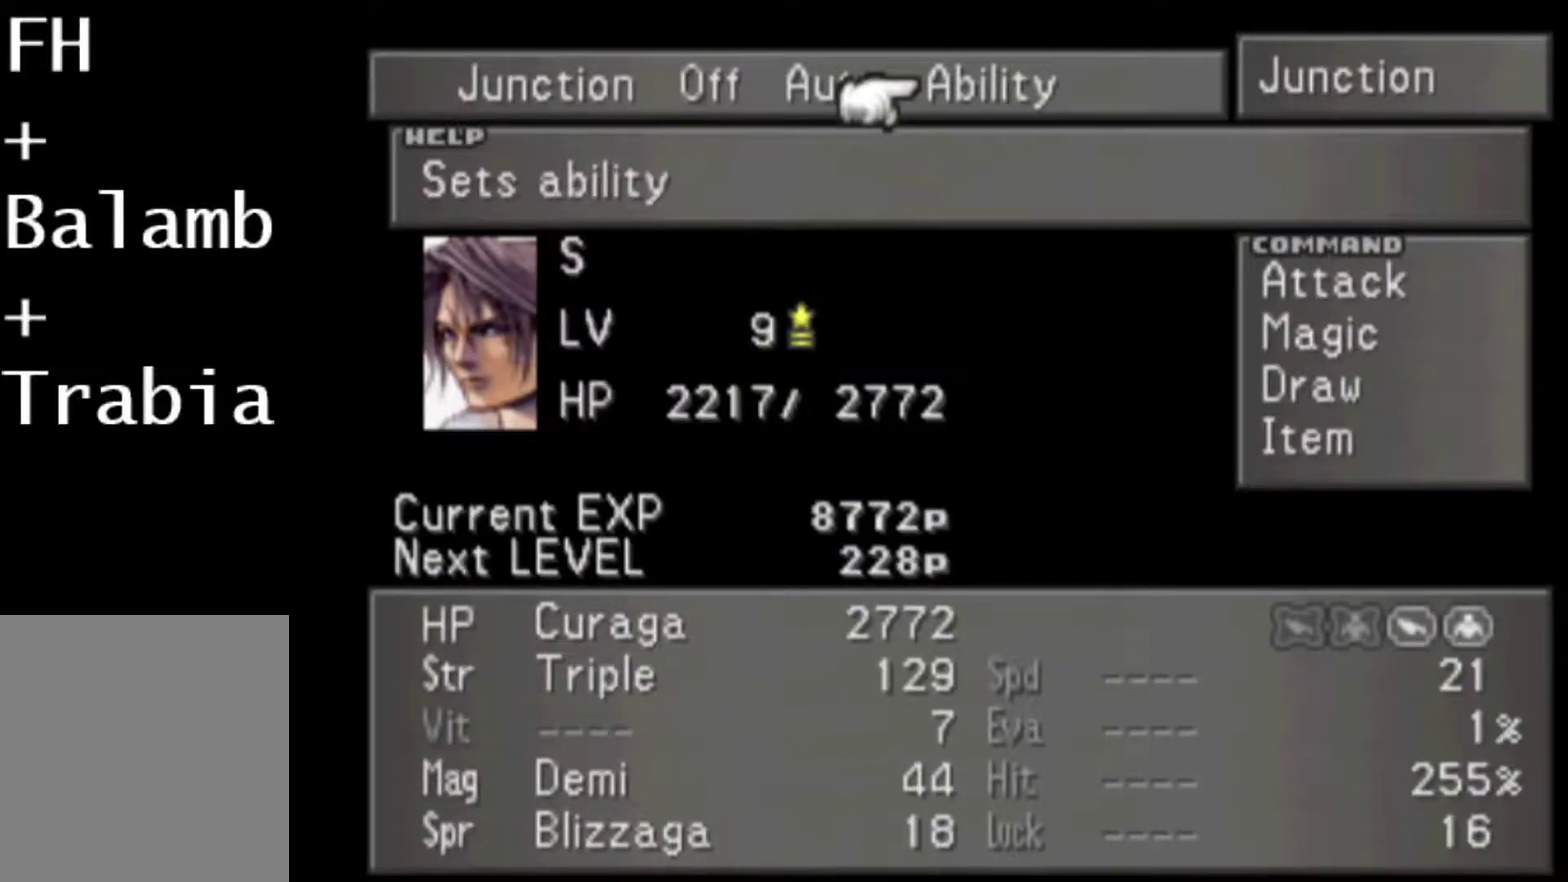
{"buttons": [], "events": [[83, "CROSS", "up"], [167, "DPAD_DOWN", "down"], [400, "DPAD_DOWN", "up"]]}
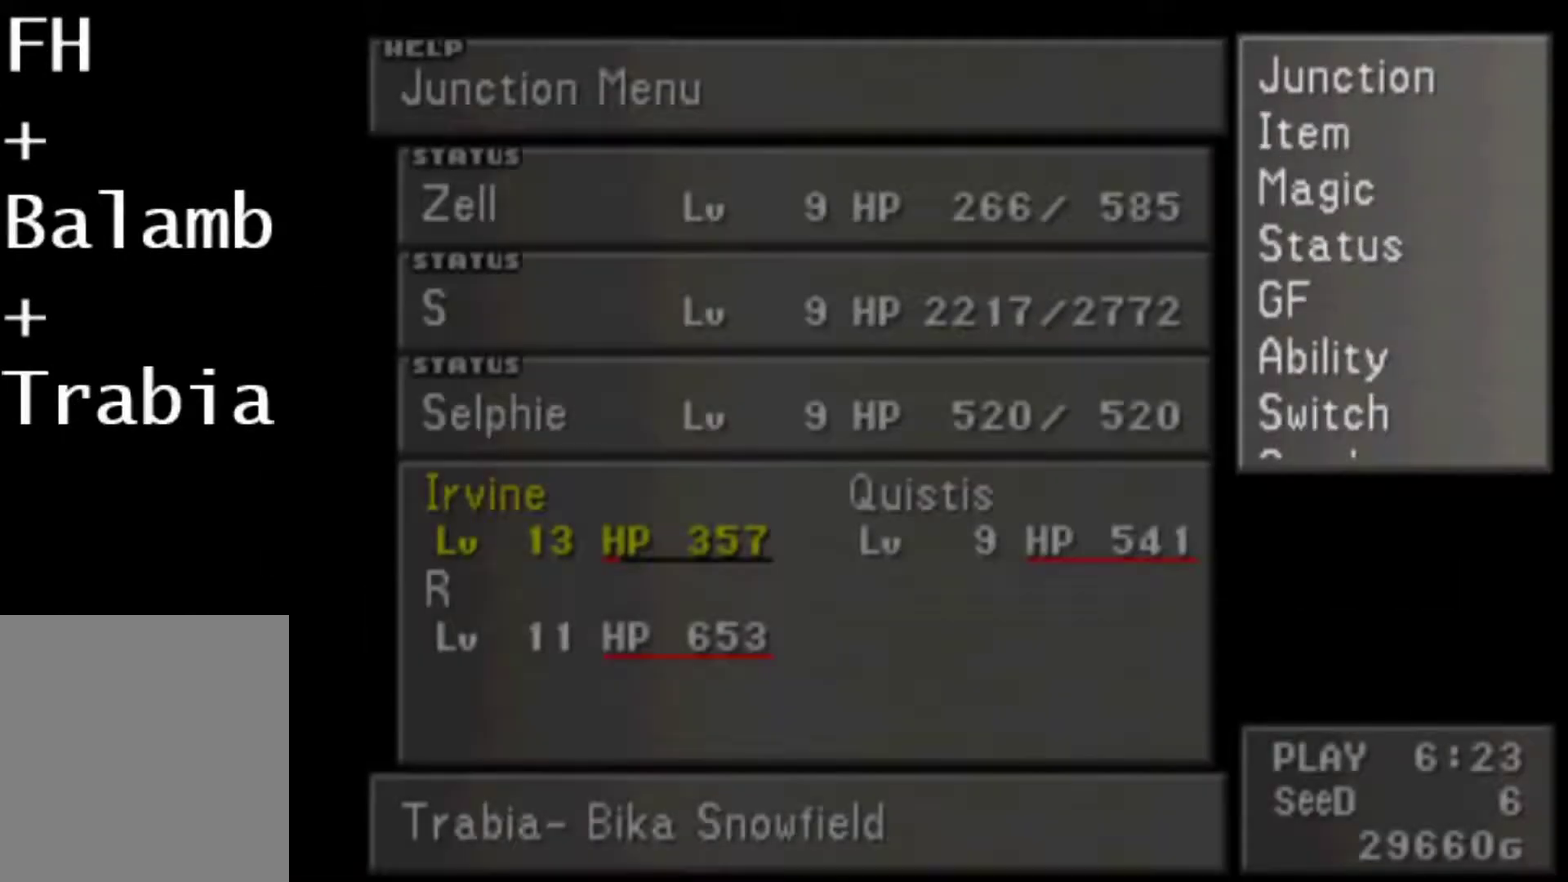
{"buttons": [], "events": []}
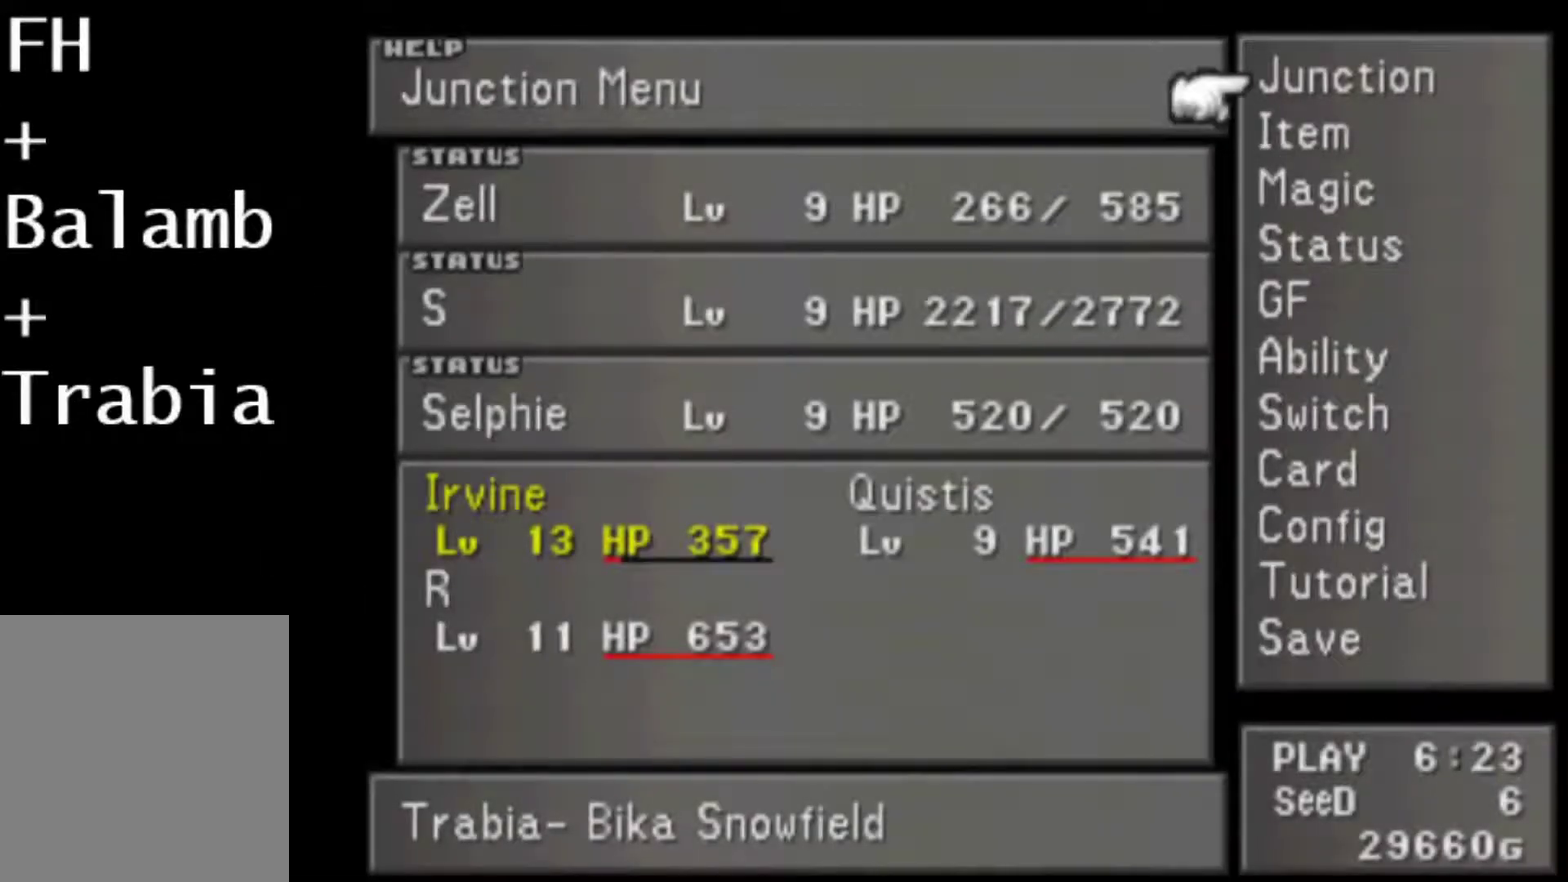
{"buttons": ["DPAD_DOWN"], "events": [[483, "DPAD_DOWN", "down"]]}
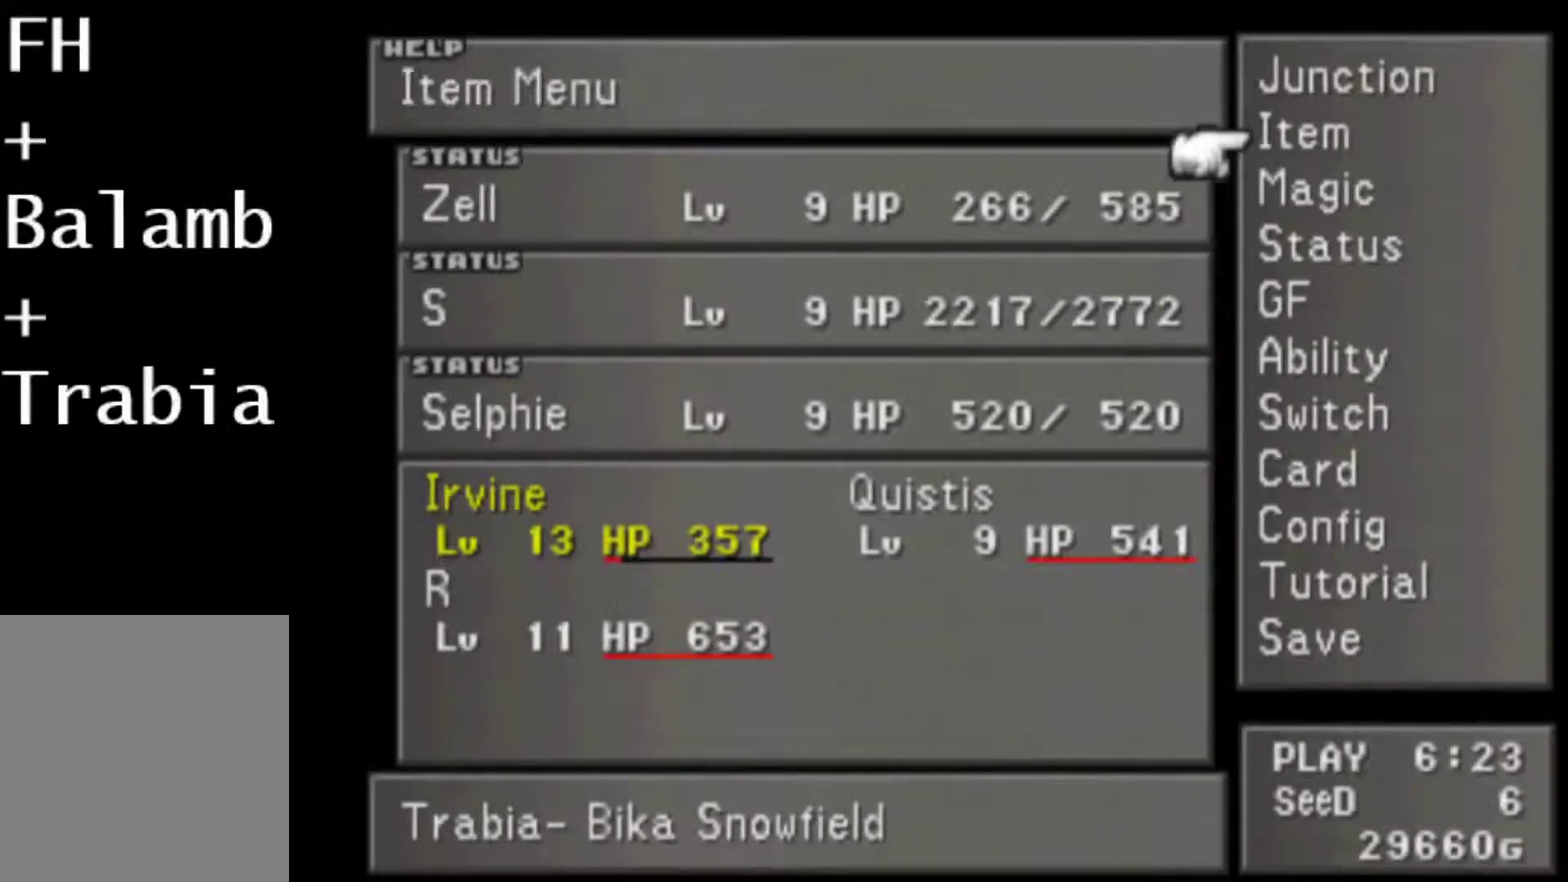
{"buttons": [], "events": [[17, "CIRCLE", "down"], [50, "DPAD_DOWN", "up"], [117, "CIRCLE", "up"]]}
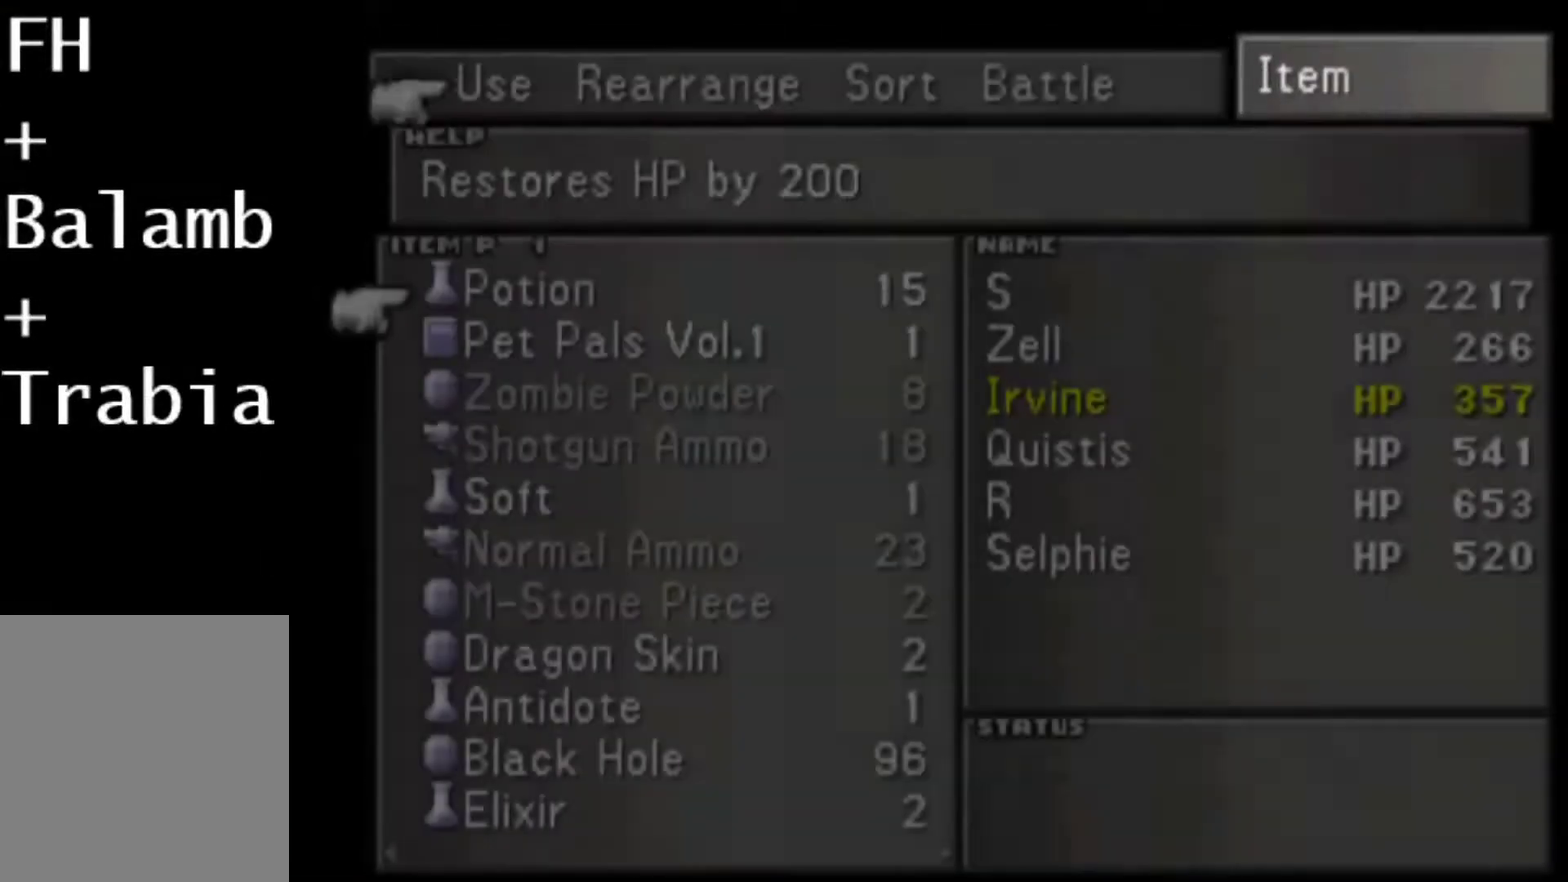
{"buttons": [], "events": []}
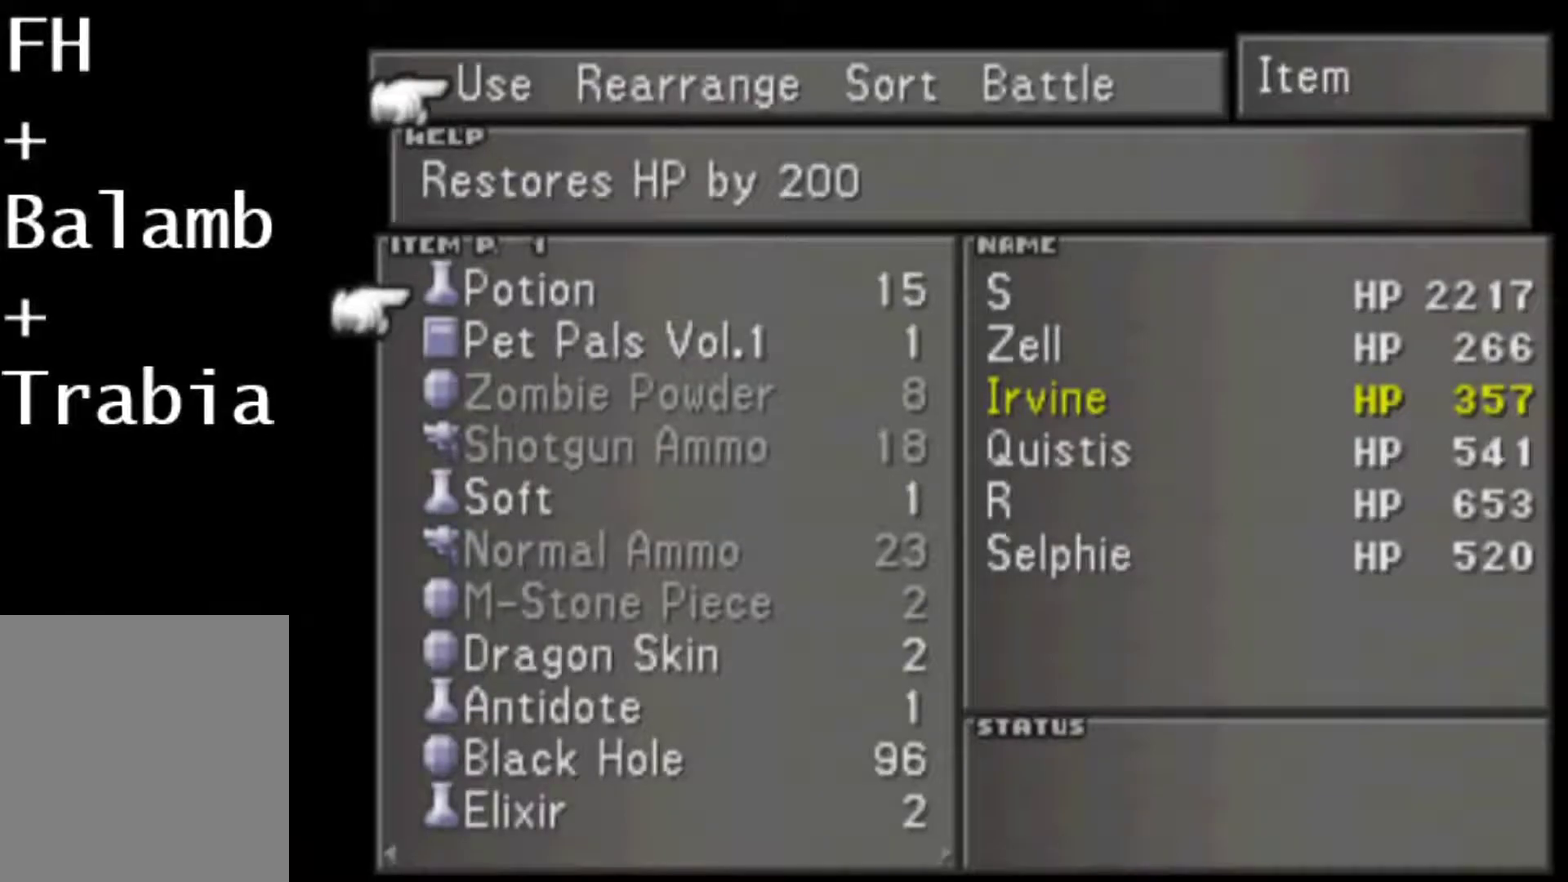
{"buttons": ["CROSS"], "events": [[100, "CIRCLE", "down"], [167, "CIRCLE", "up"], [483, "CROSS", "down"]]}
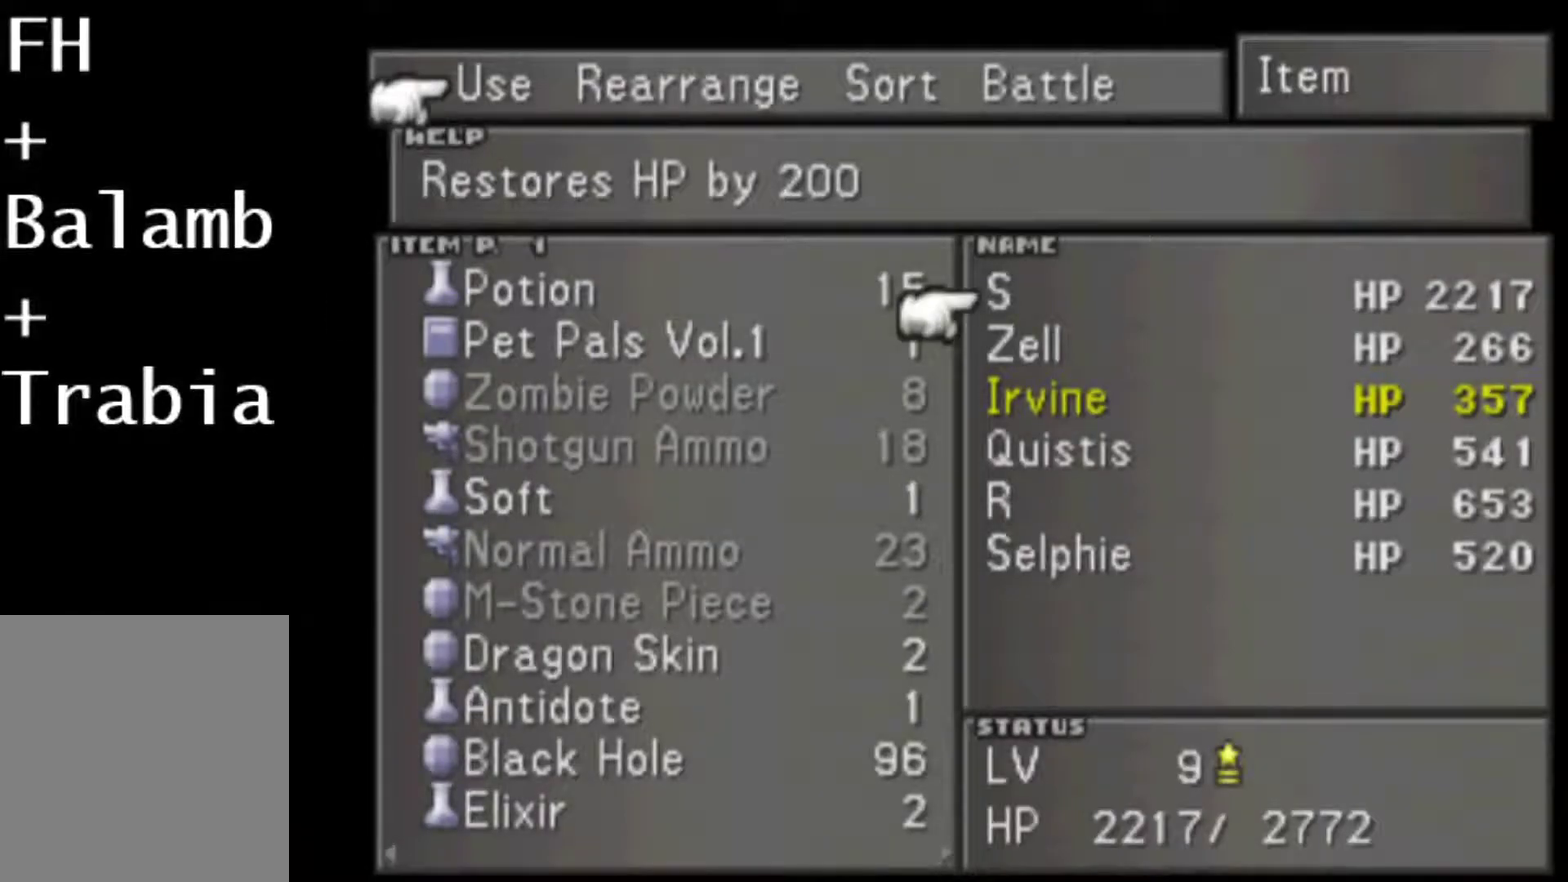
{"buttons": [], "events": [[83, "CROSS", "up"], [150, "CROSS", "down"], [217, "CROSS", "up"], [283, "CROSS", "down"], [350, "CROSS", "up"]]}
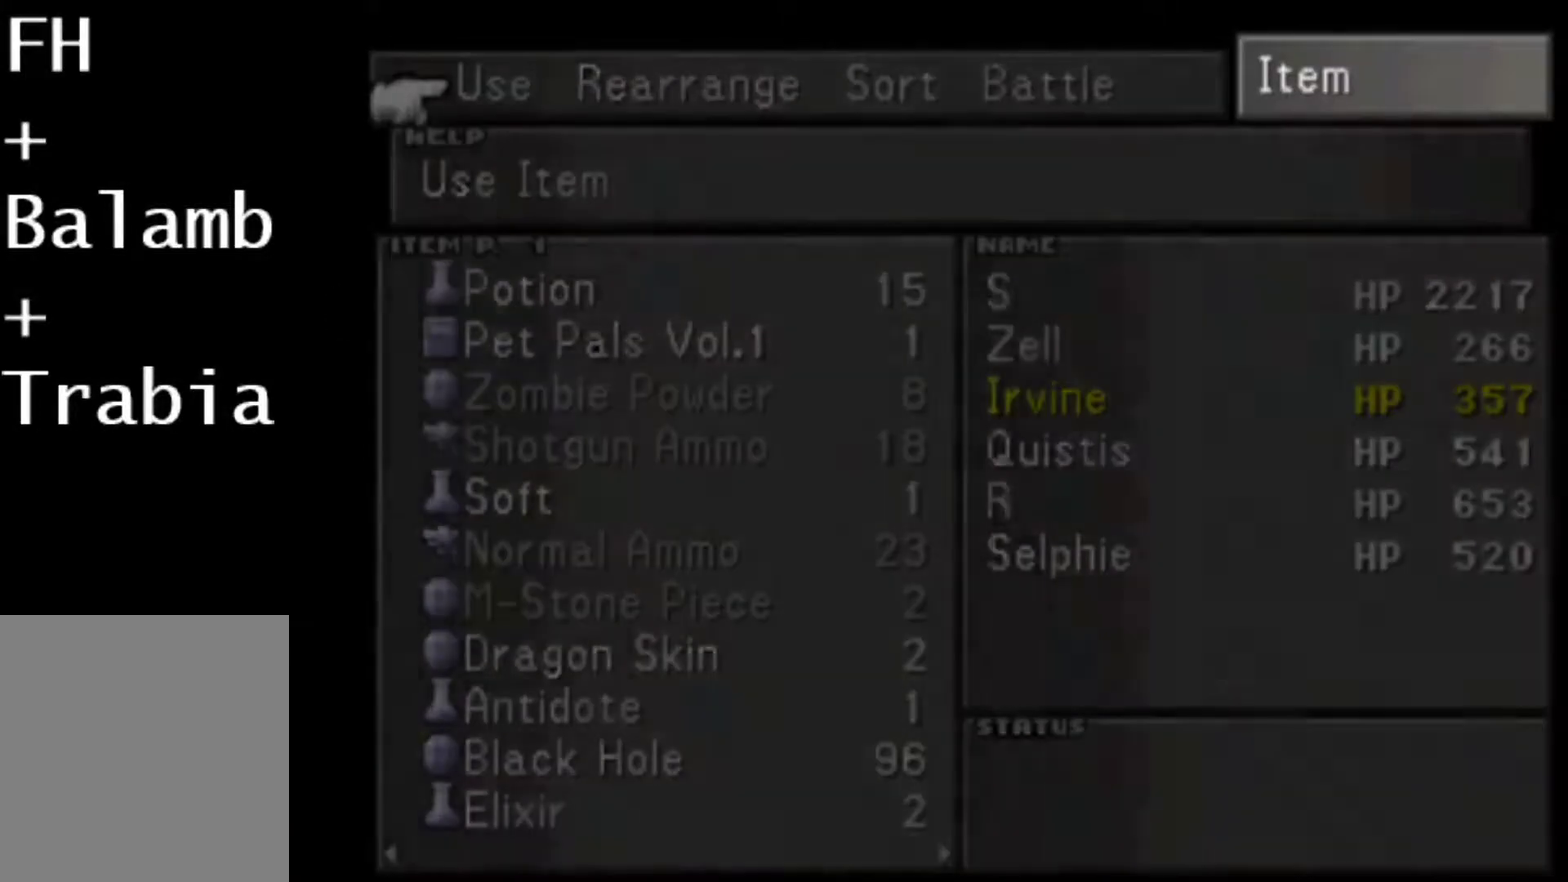
{"buttons": ["CIRCLE"], "events": [[500, "CIRCLE", "down"]]}
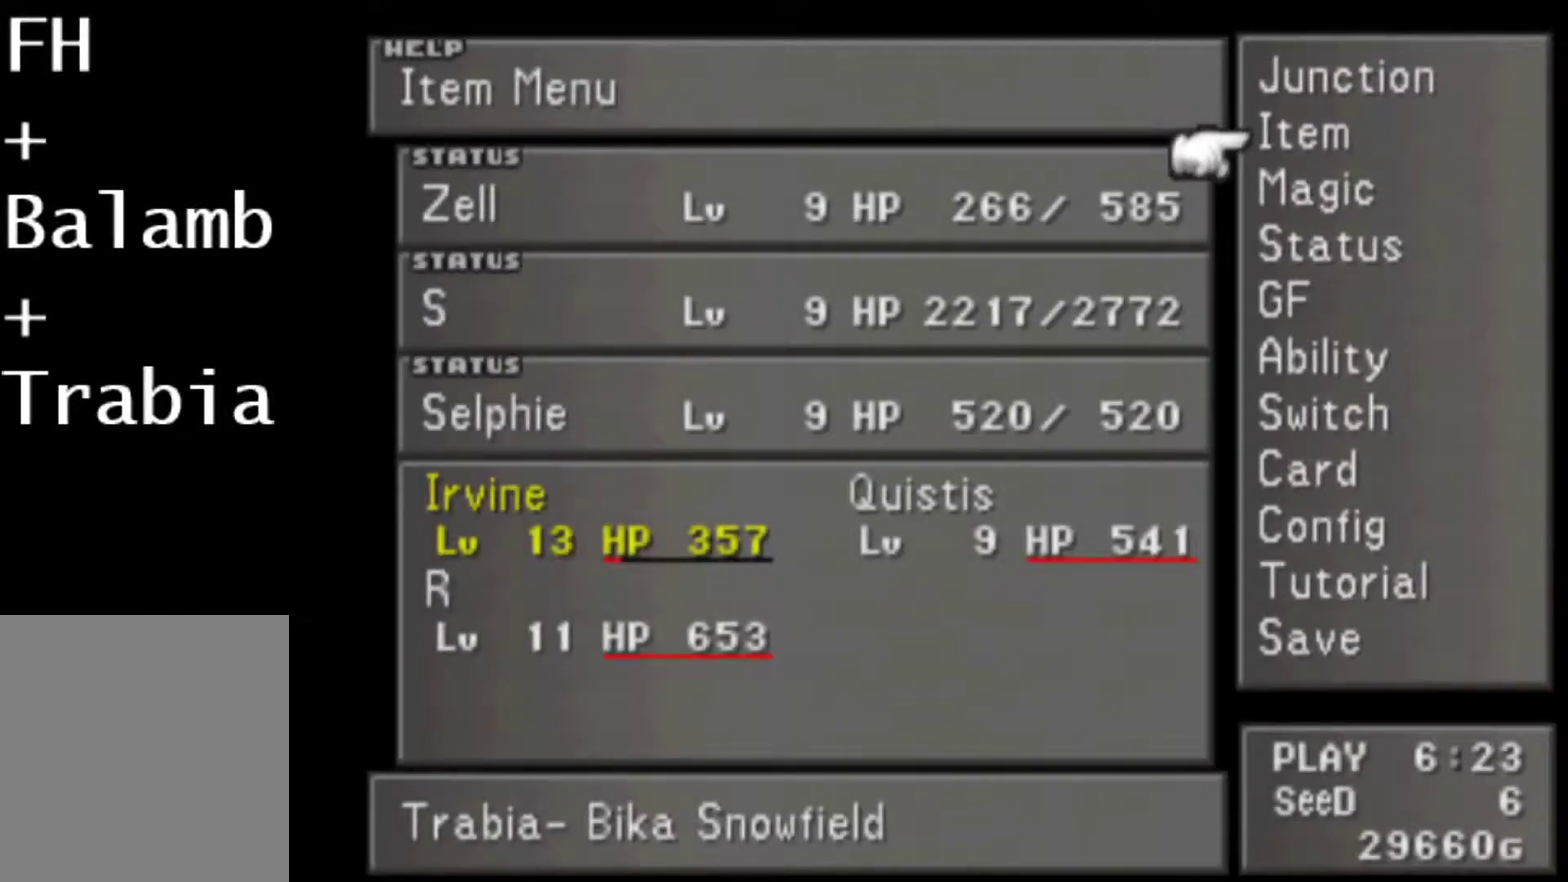
{"buttons": [], "events": [[100, "CIRCLE", "up"]]}
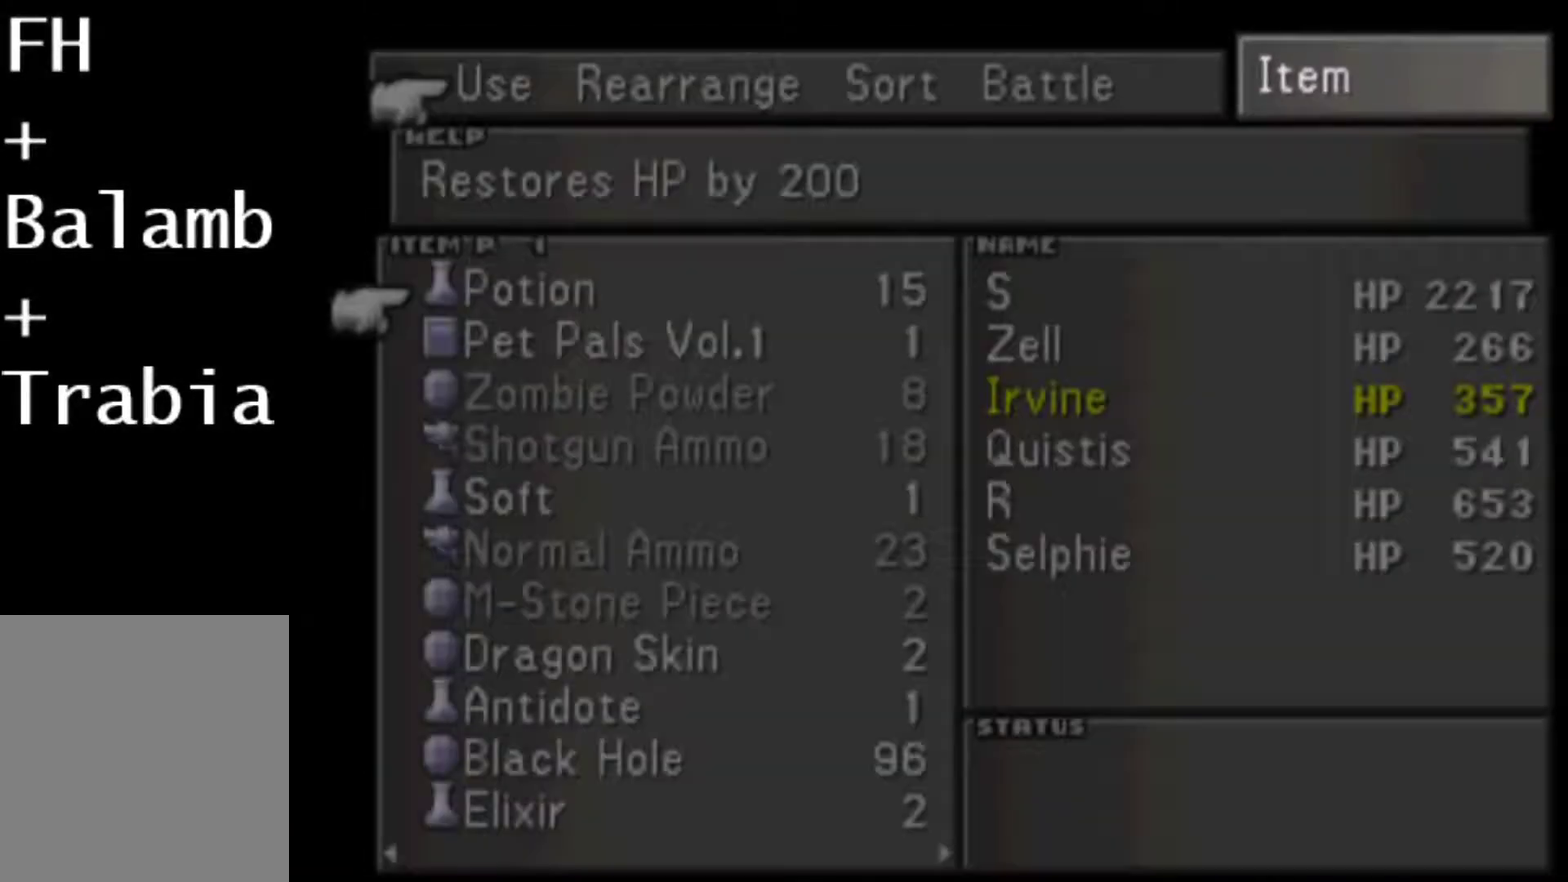
{"buttons": ["DPAD_DOWN"], "events": [[250, "CIRCLE", "down"], [317, "CIRCLE", "up"], [483, "DPAD_DOWN", "down"]]}
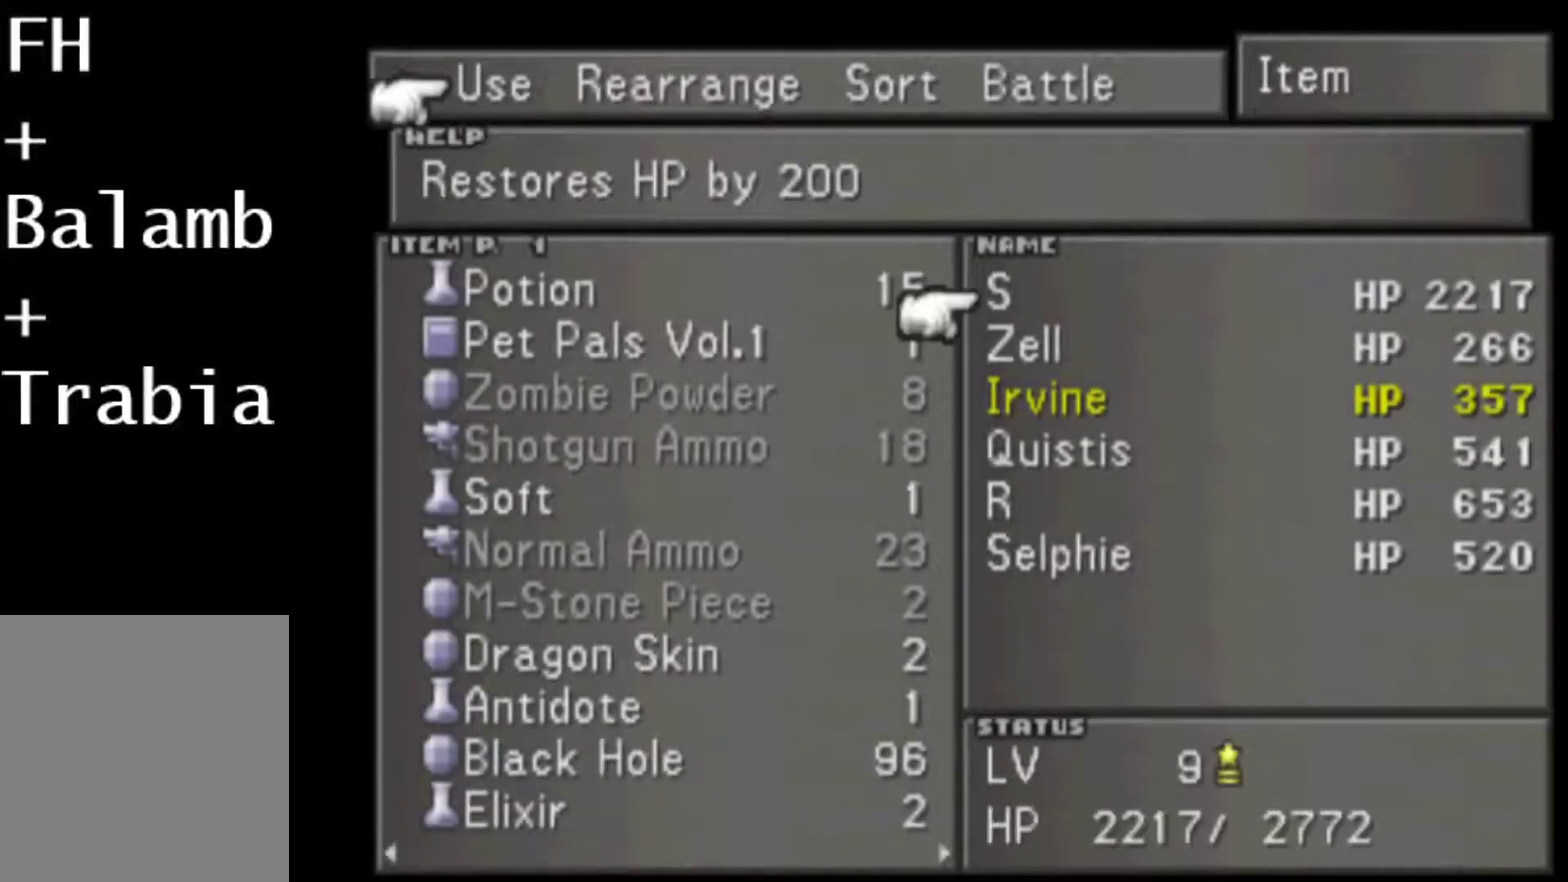
{"buttons": [], "events": [[50, "DPAD_DOWN", "up"], [300, "DPAD_UP", "down"], [367, "DPAD_UP", "up"]]}
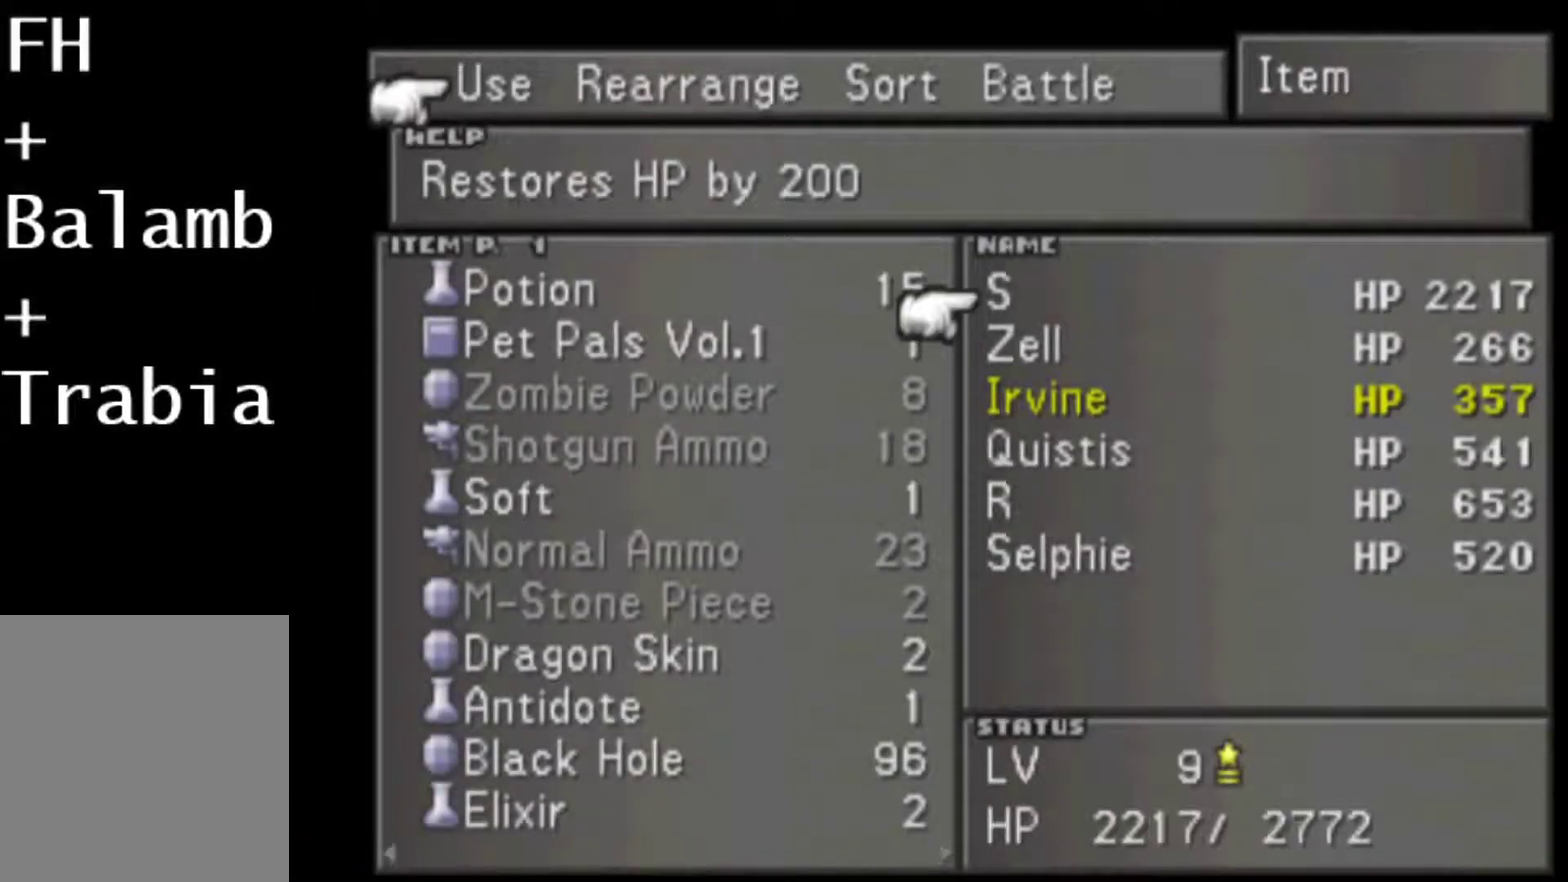
{"buttons": [], "events": [[67, "DPAD_DOWN", "down"], [300, "DPAD_DOWN", "up"]]}
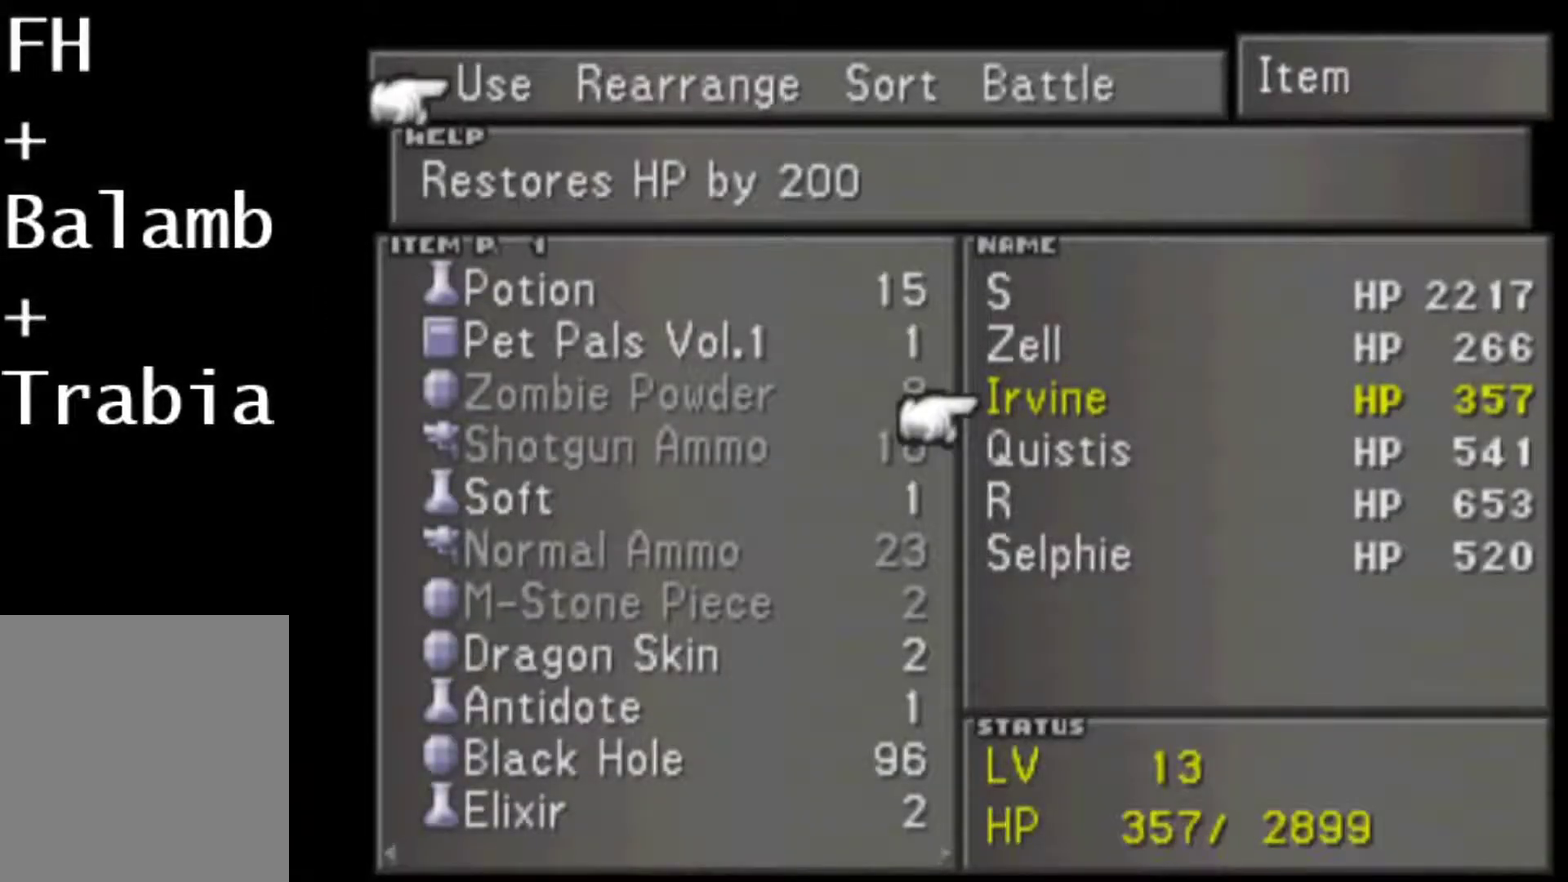
{"buttons": [], "events": []}
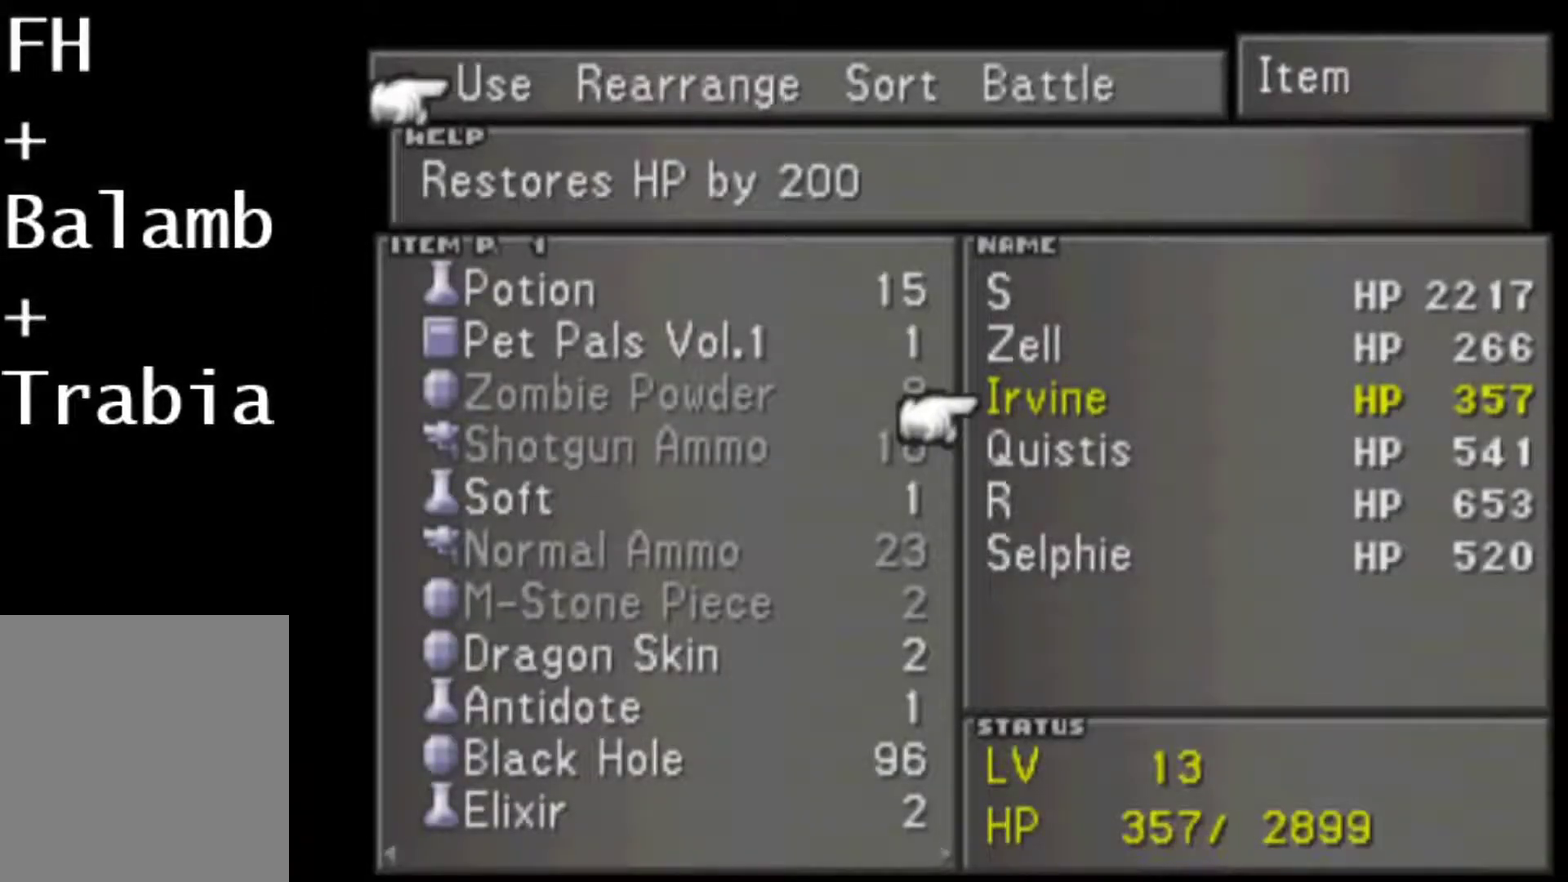
{"buttons": [], "events": []}
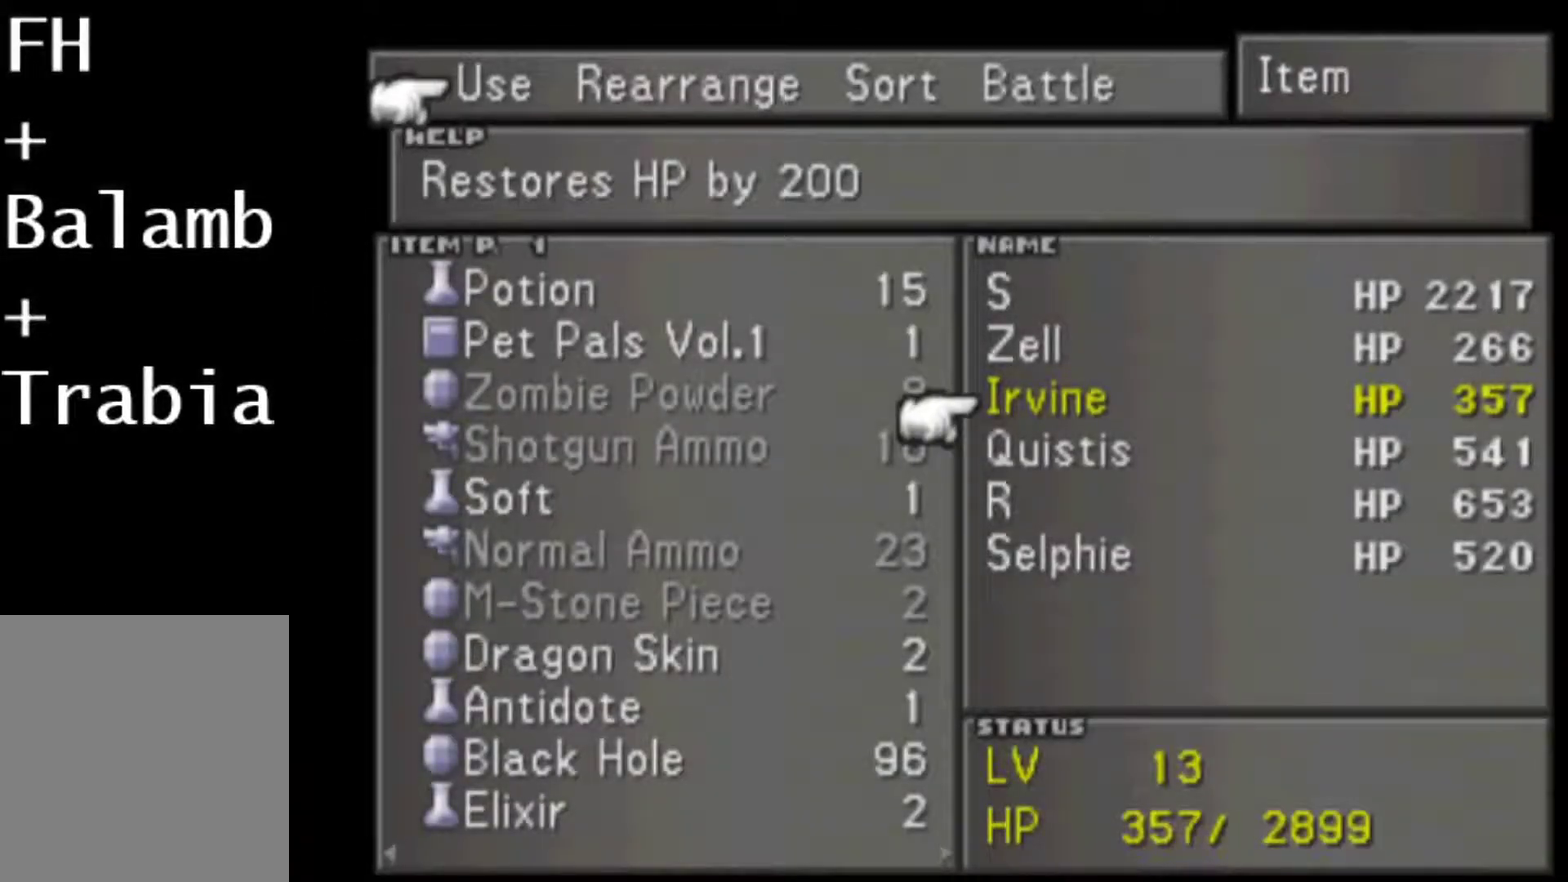
{"buttons": ["CIRCLE"], "events": [[500, "CIRCLE", "down"]]}
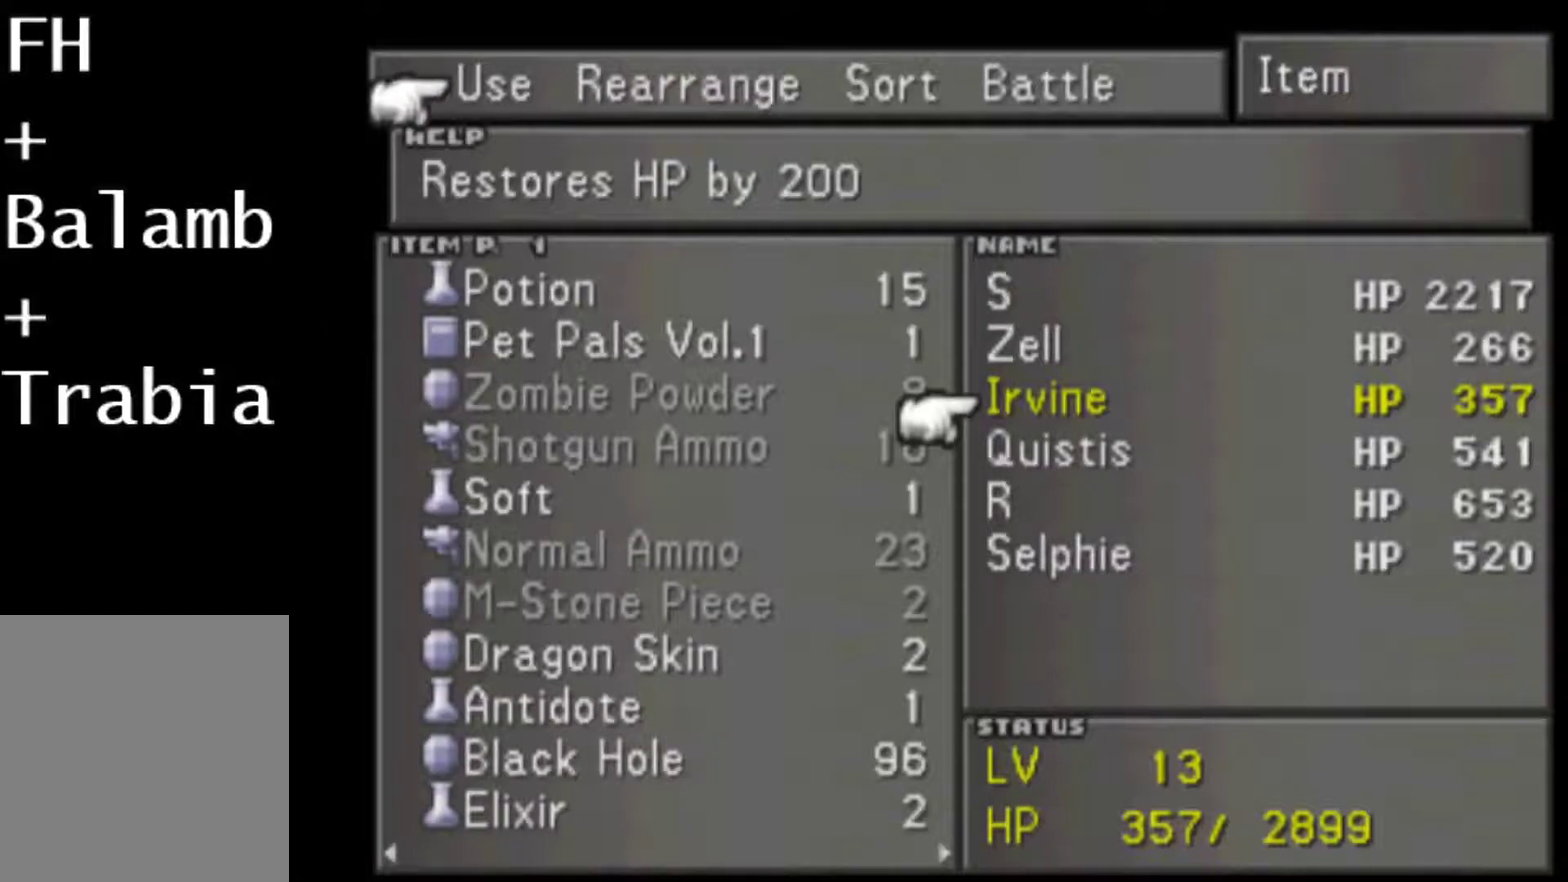
{"buttons": [], "events": [[100, "CIRCLE", "up"]]}